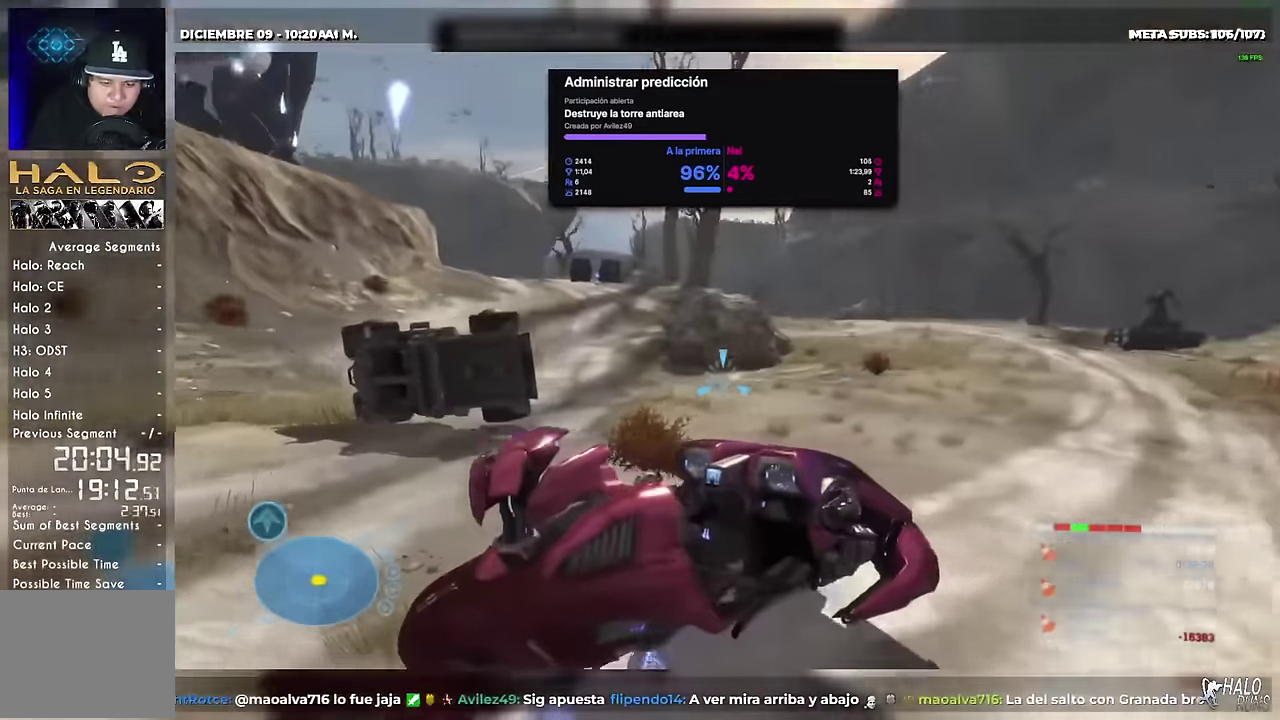
Gameplay with a controller (Xbox layout); each line is a JSON object with the inputs held at the frame after it. "events" lists button and stick changes between this image and that frame as [ms after this image, input, new state], when the widget could be followed in between. Not read: DPAD_DOWN DPAD_LEFT DPAD_RIGHT DPAD_UP HOME L1 L3 R3 SELECT START Y keyboard_mouse left_stick right_stick.
{"buttons": ["L2"], "events": []}
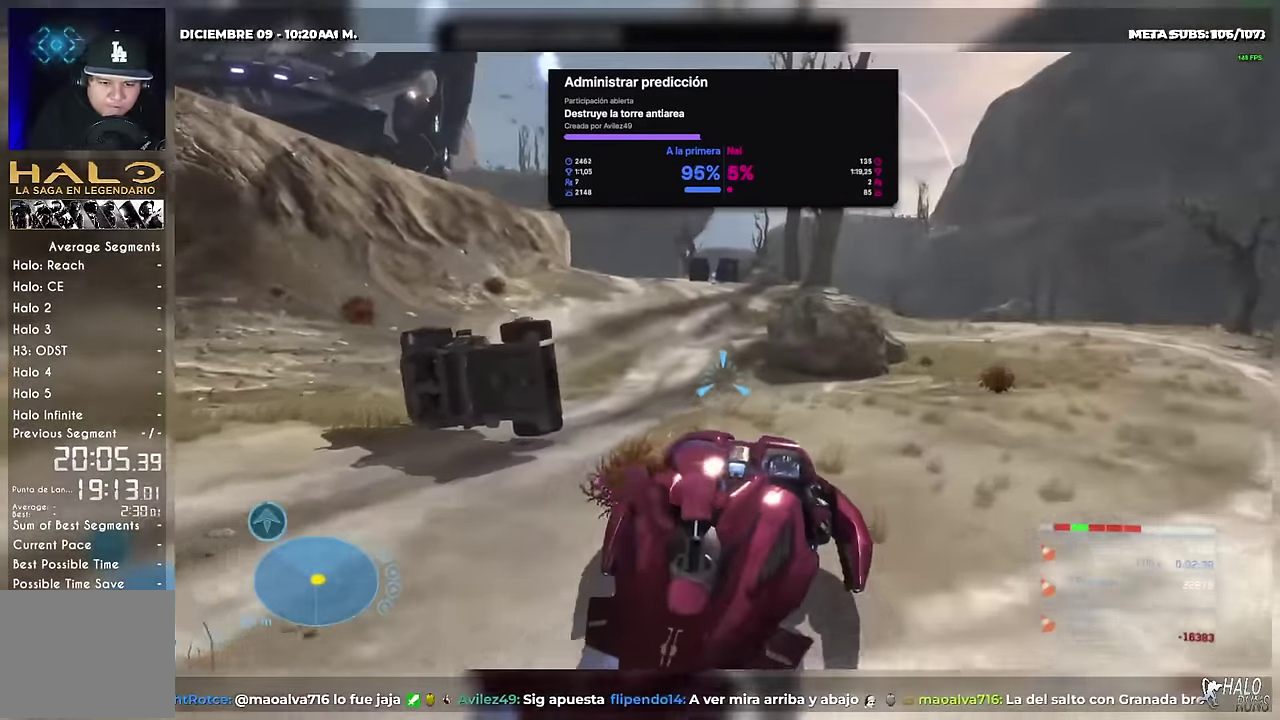
{"buttons": ["L2"], "events": []}
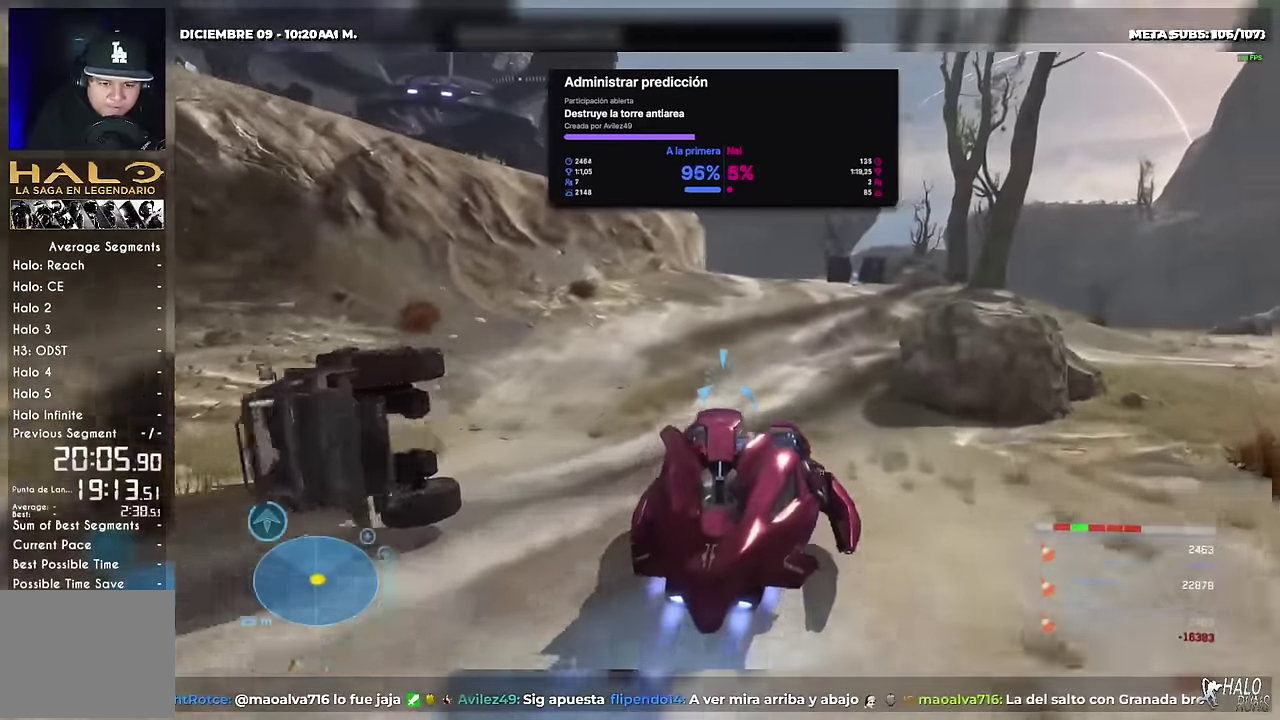
{"buttons": [], "events": [[200, "L2", "up"]]}
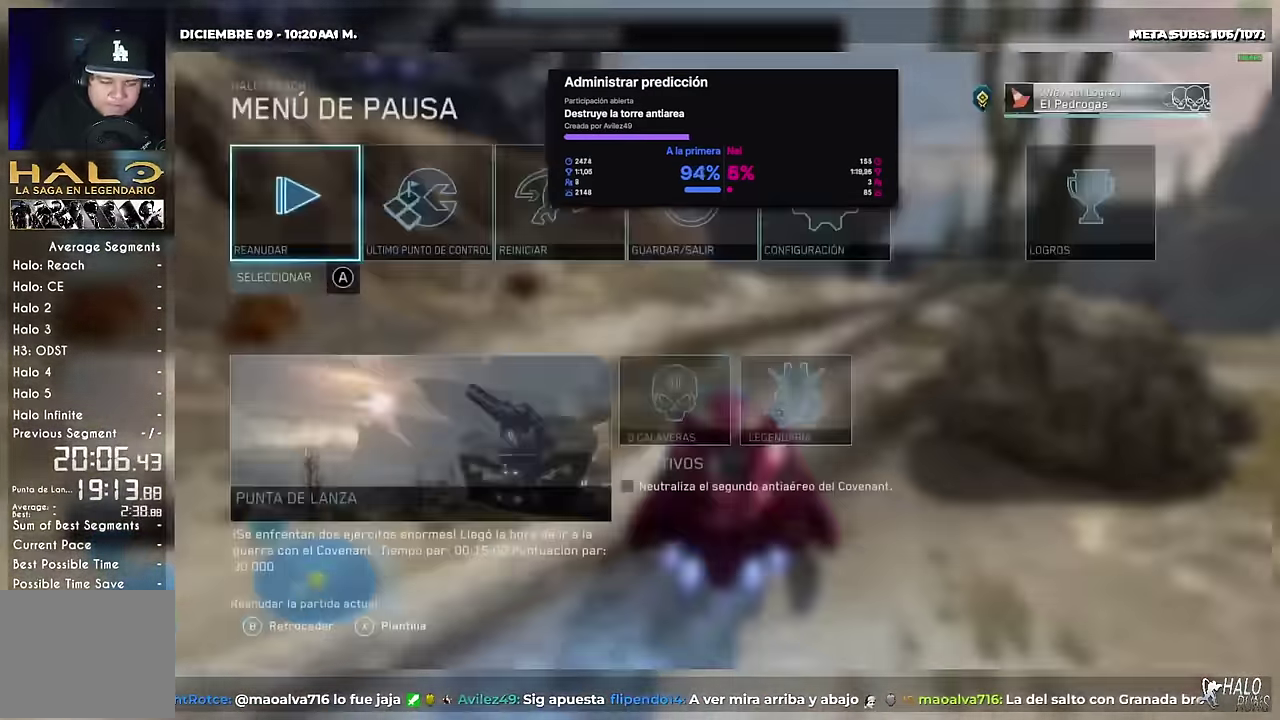
{"buttons": [], "events": []}
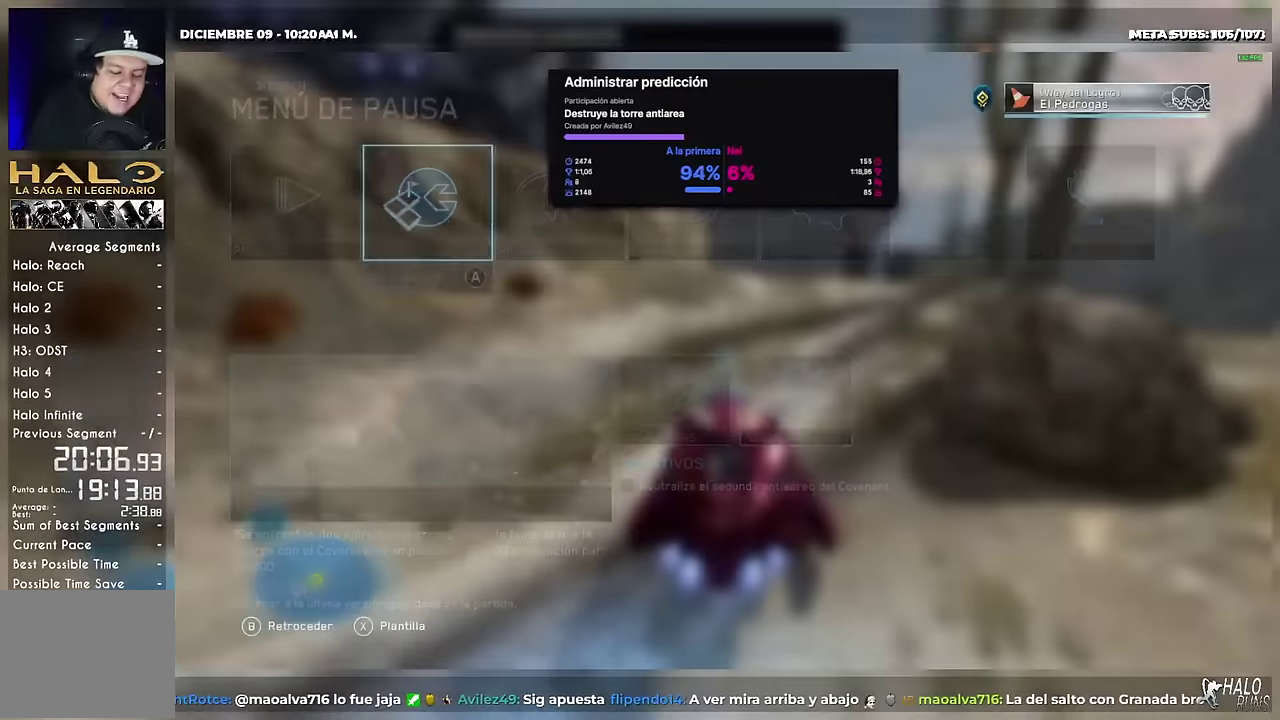
{"buttons": [], "events": []}
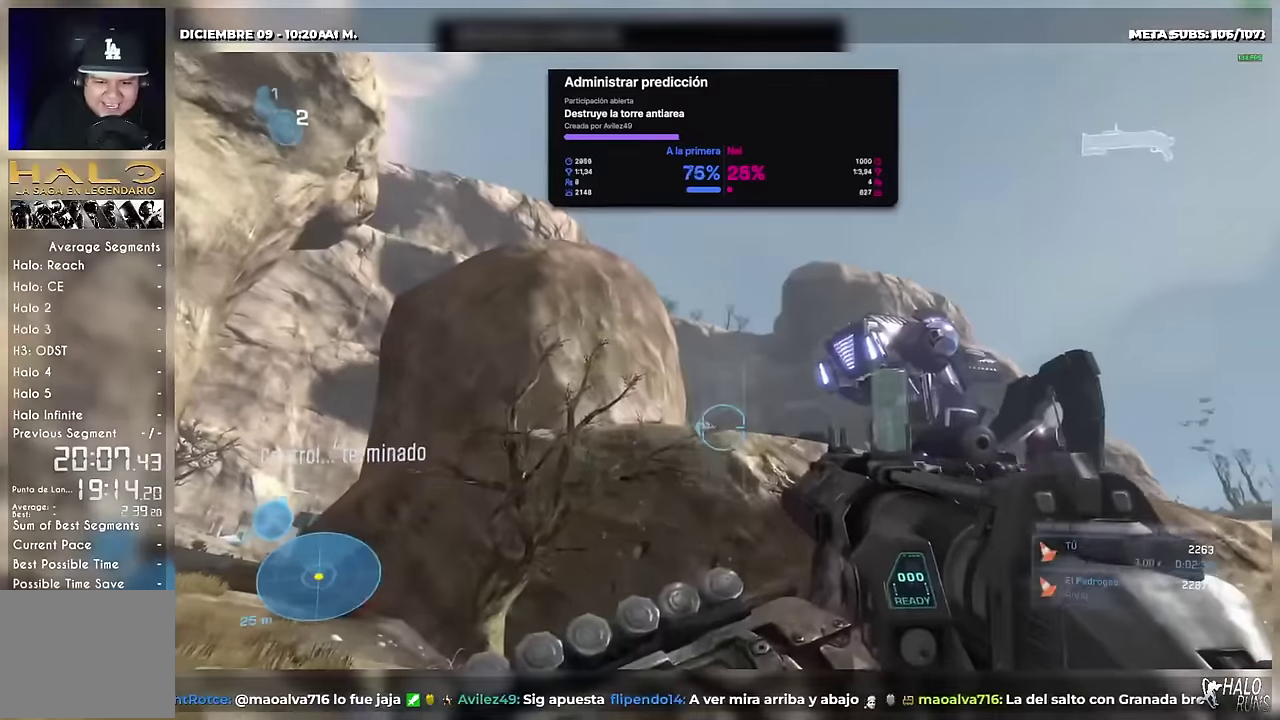
{"buttons": [], "events": []}
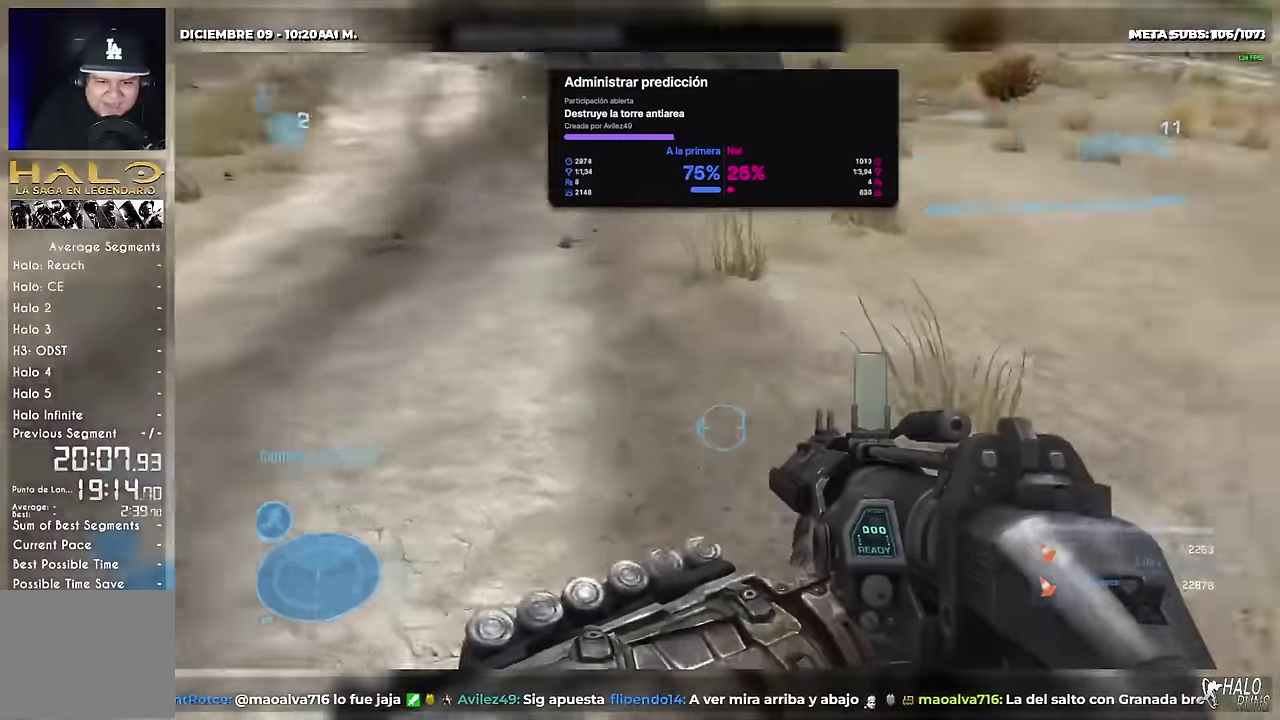
{"buttons": [], "events": []}
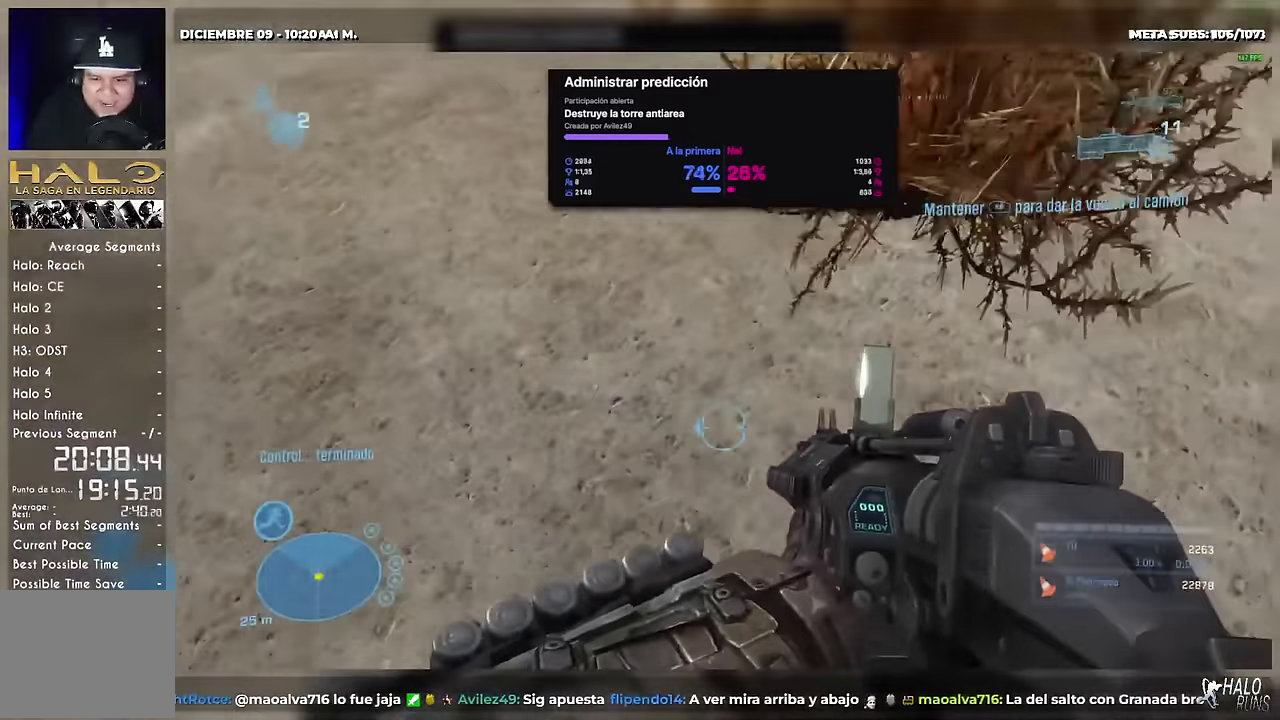
{"buttons": [], "events": []}
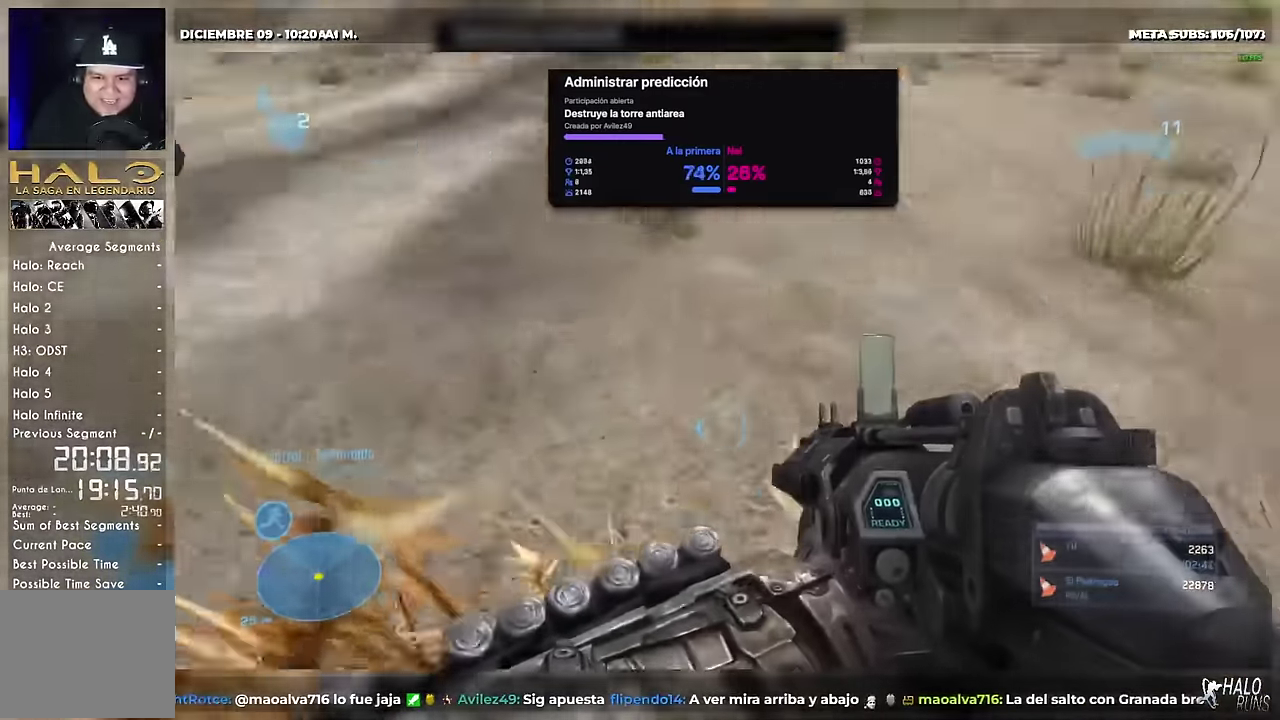
{"buttons": [], "events": [[384, "L2", "down"], [434, "L2", "up"]]}
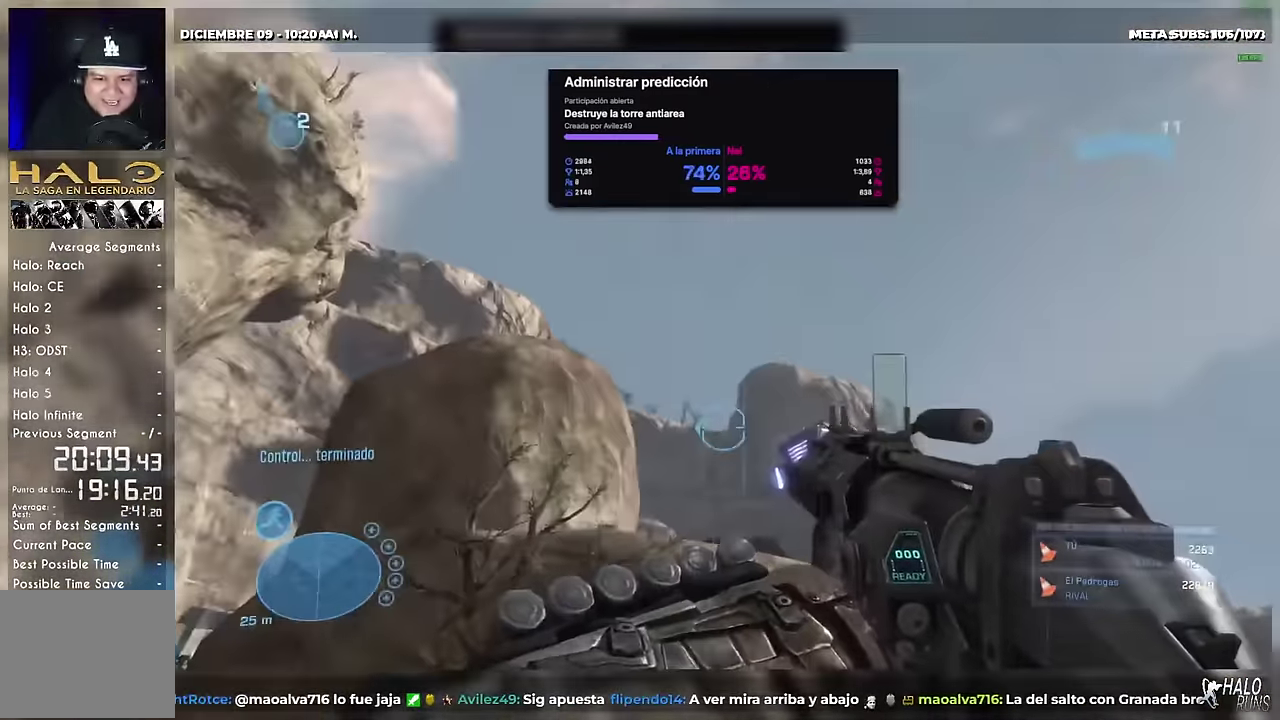
{"buttons": [], "events": []}
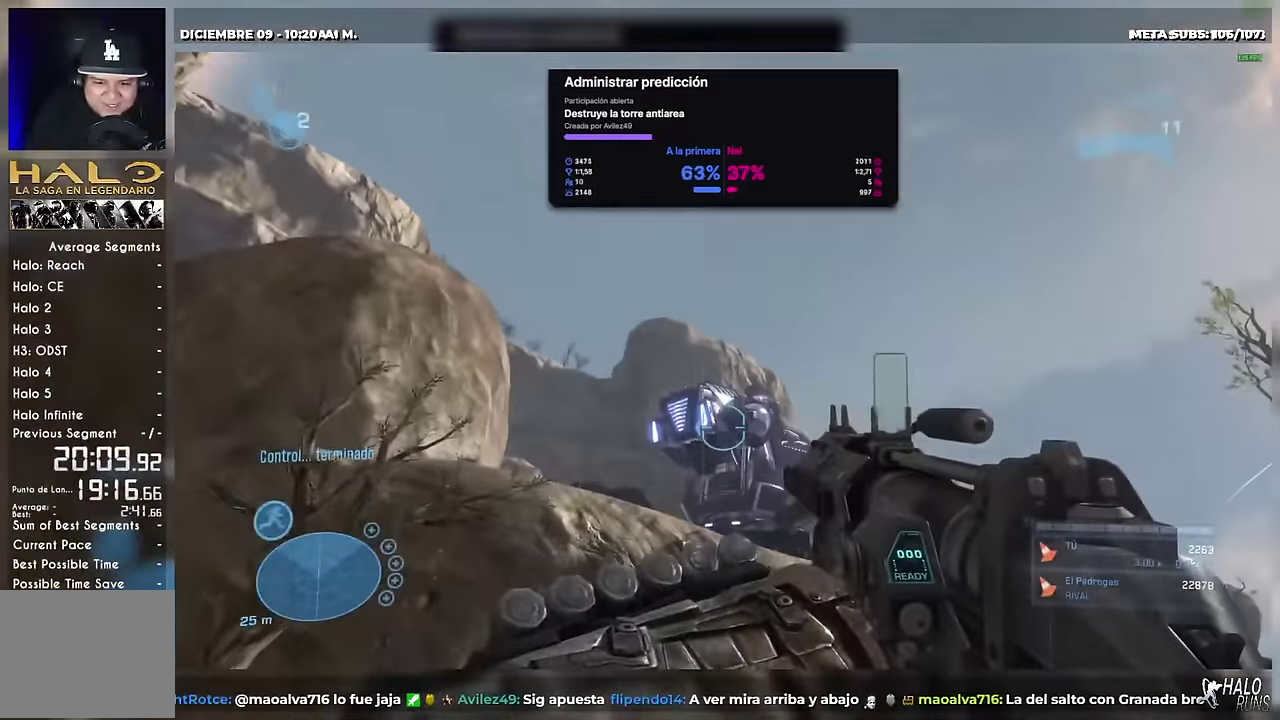
{"buttons": [], "events": []}
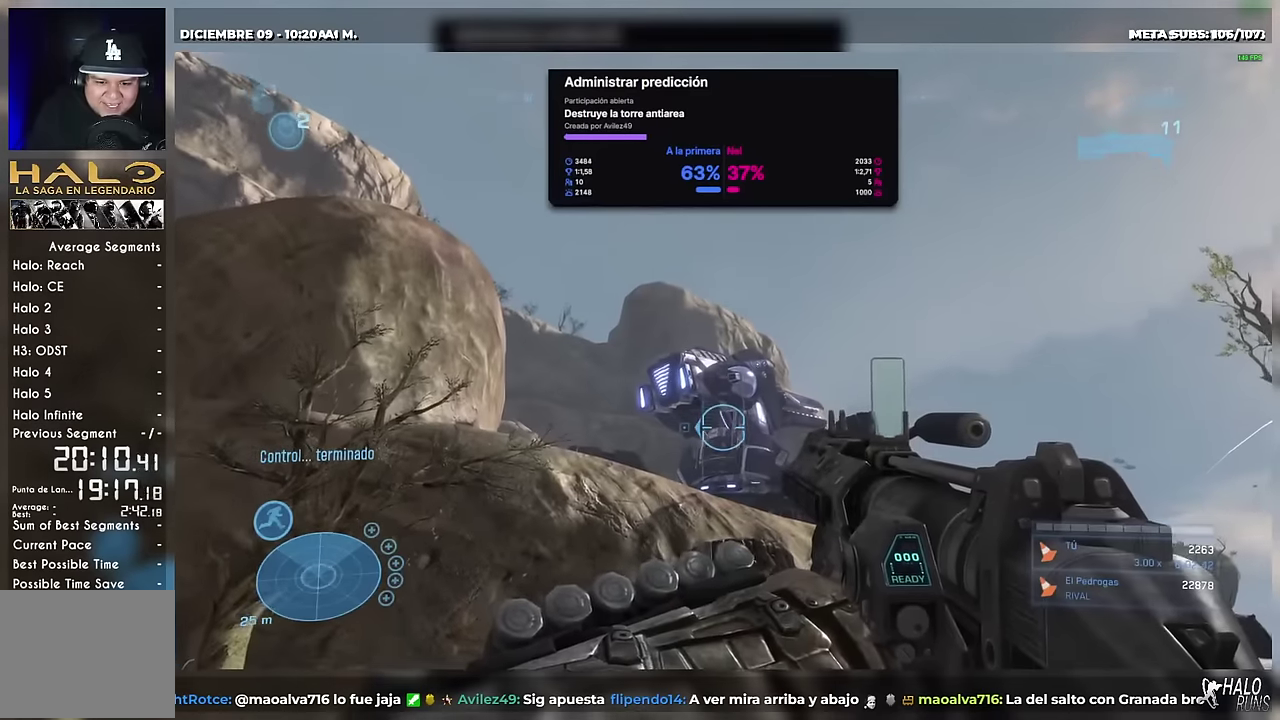
{"buttons": [], "events": []}
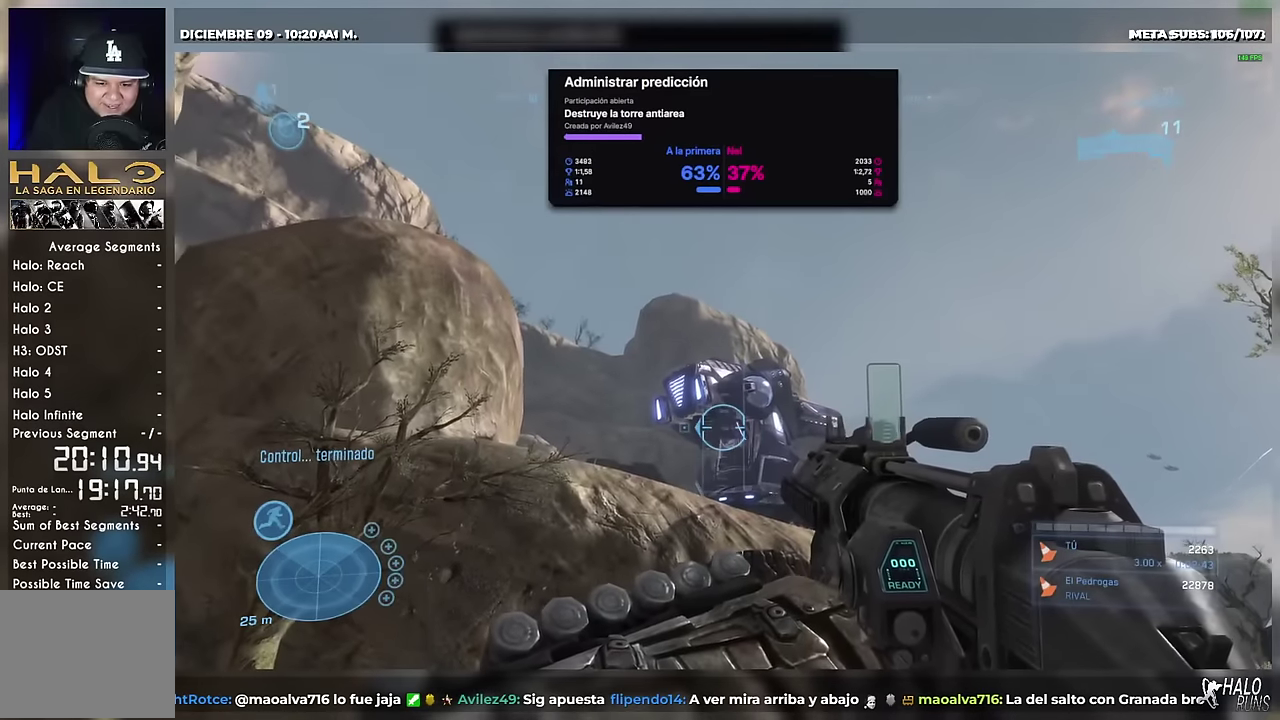
{"buttons": [], "events": []}
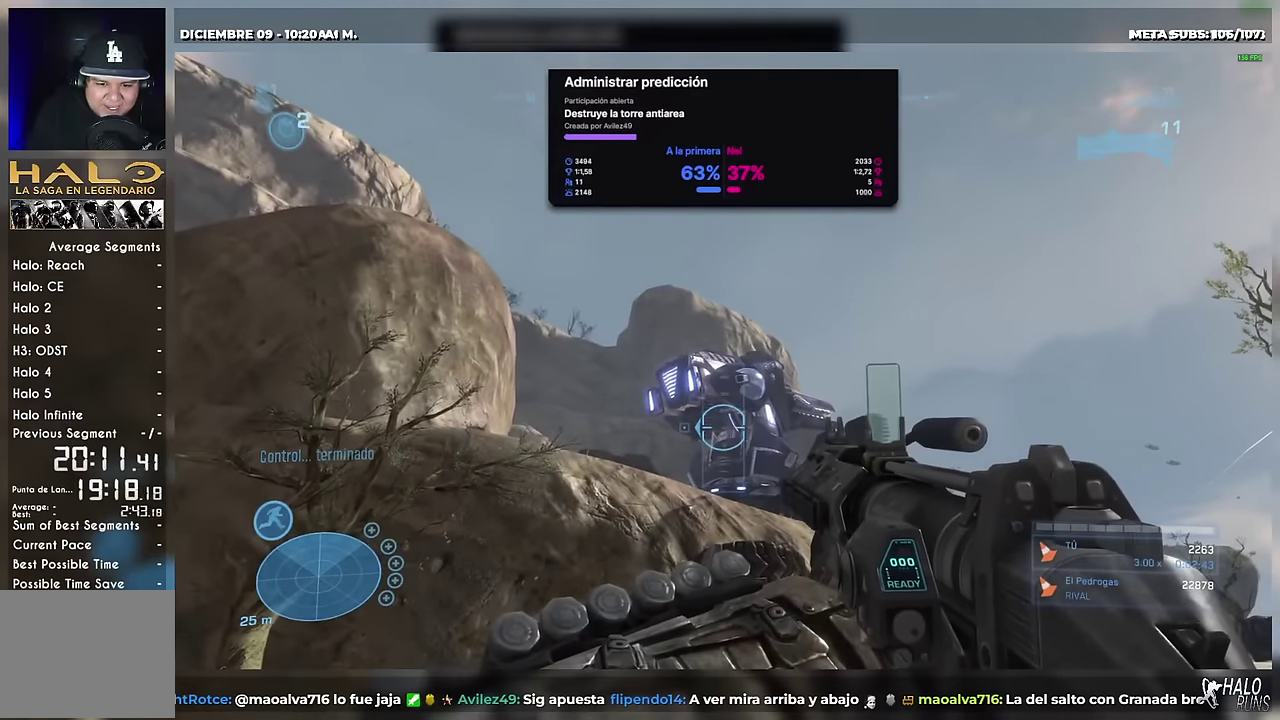
{"buttons": ["R2"], "events": [[500, "R2", "down"]]}
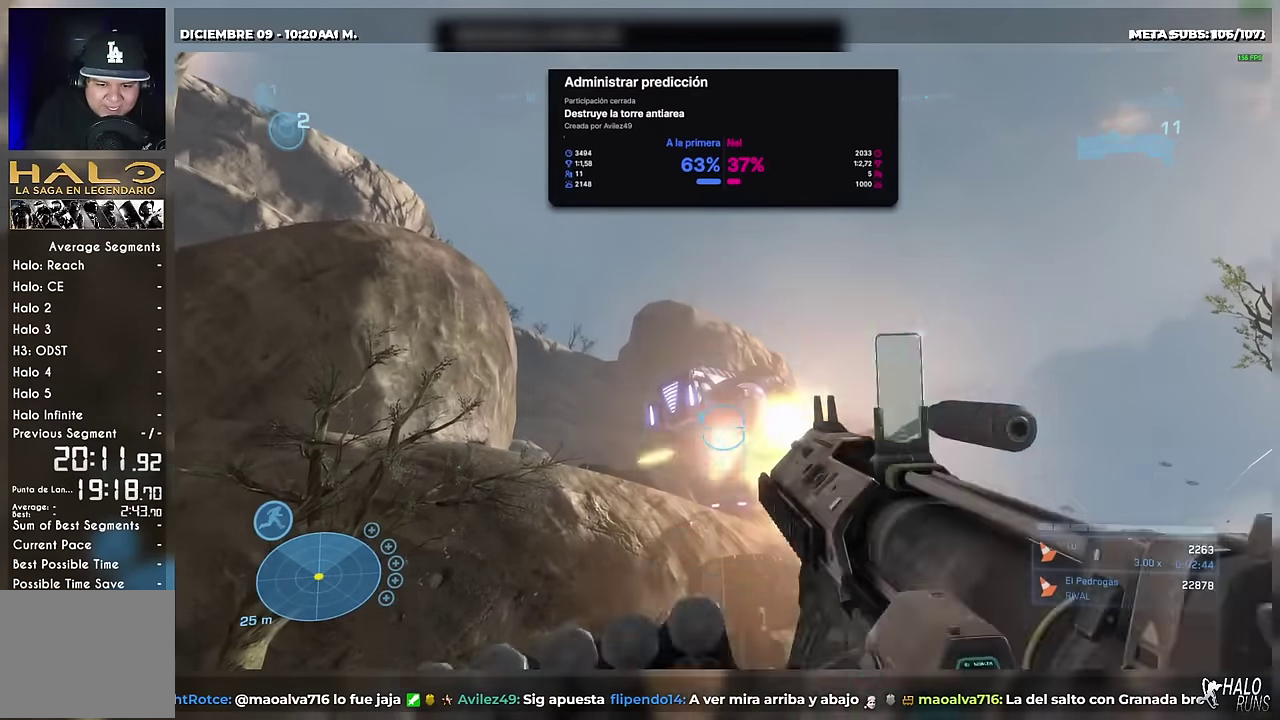
{"buttons": [], "events": [[117, "R2", "up"], [200, "R1", "down"], [301, "R1", "up"]]}
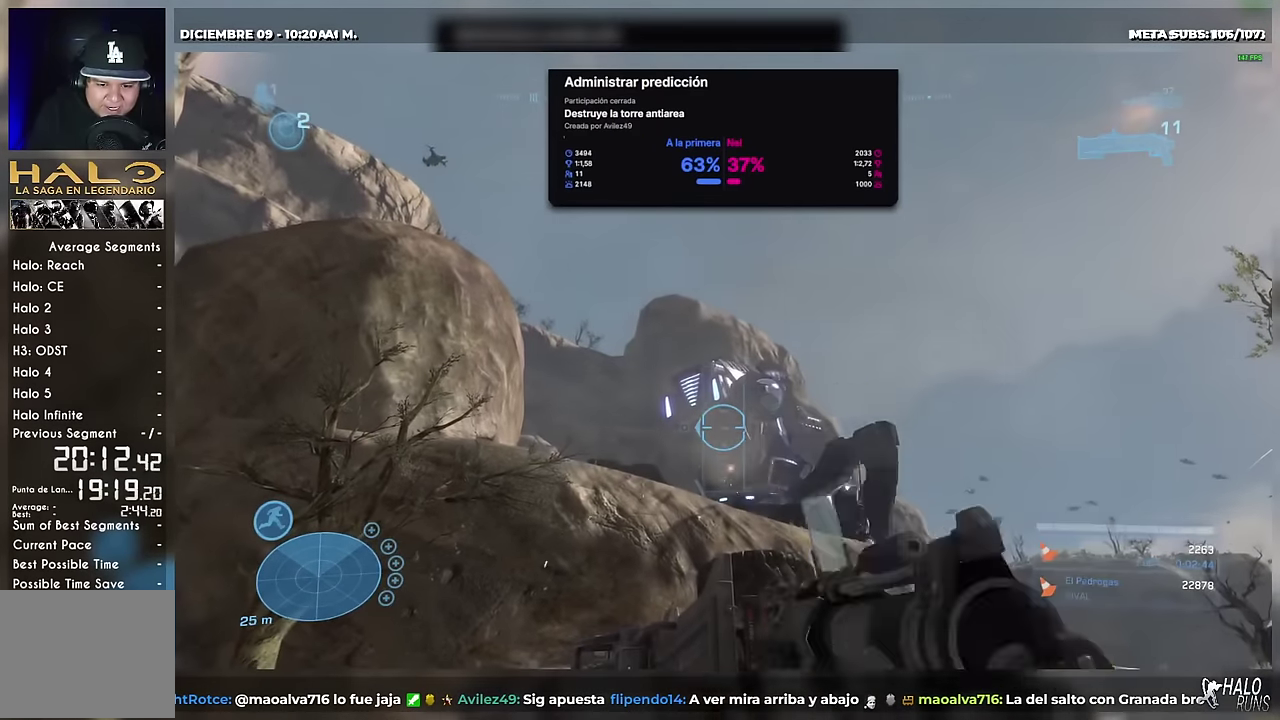
{"buttons": [], "events": []}